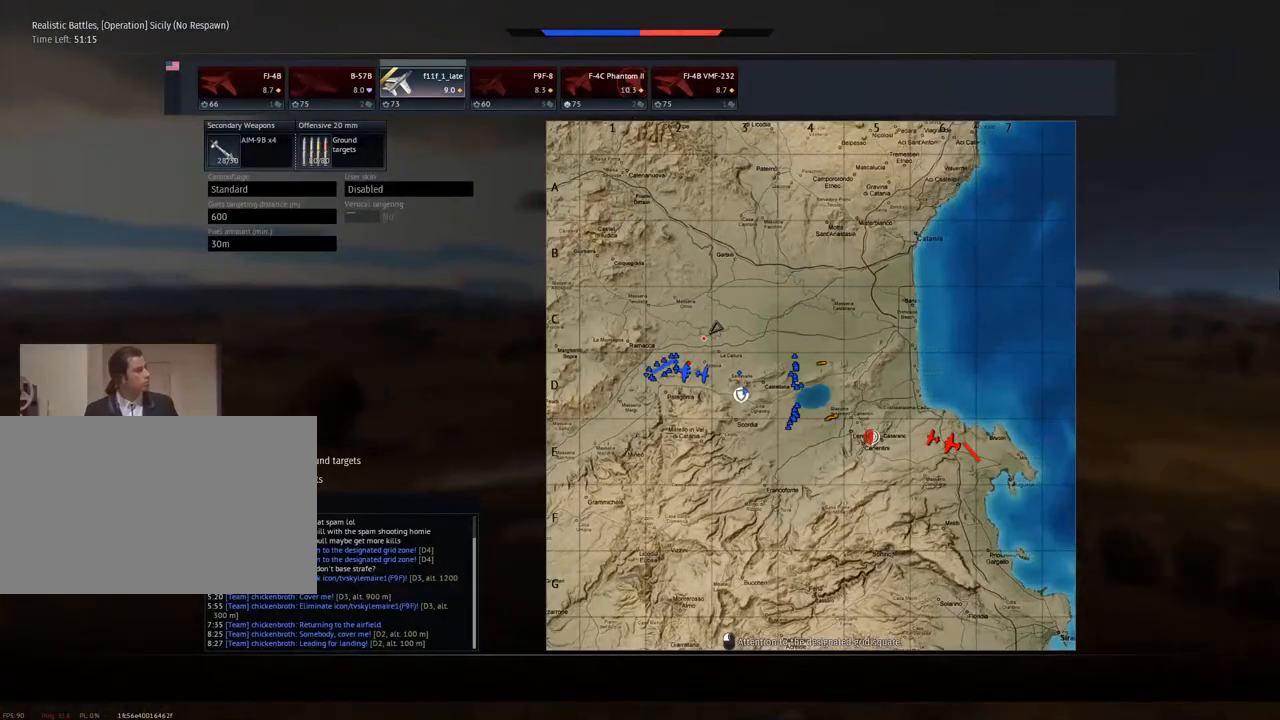
Gameplay with keyboard and mouse; each line is a JSON object with the keys and mouse buttons held at the frame after it. "events" lists presses ("down") and releases ("up") of "1", "2", "3", "4", "5", "a", "alt", "c", "caps_lock", "ctrl", "d", "e", "f", "g", "q", "r", "s", "shift", "space", "t", "tab", "v", "w", "x", "z", "mouse_left", "mouse_wheel" and "mouse_right" between this image and that frame as [ms after this image, input, new state], when the widget could be followed in between. "mouse_left", "mouse_wheel", "mouse_right" = the "left", "wheel", "right" buttons of the "mouse" list. No other keys are recorded. "wheel" means that the mouse wheel is clicked or scrolled. "mouse_move" is the direction in which the mouse moves at that frame (one of eight, or "still"), when it could be read.
{"keys": ["w"], "mouse": [], "mouse_move": "still", "events": []}
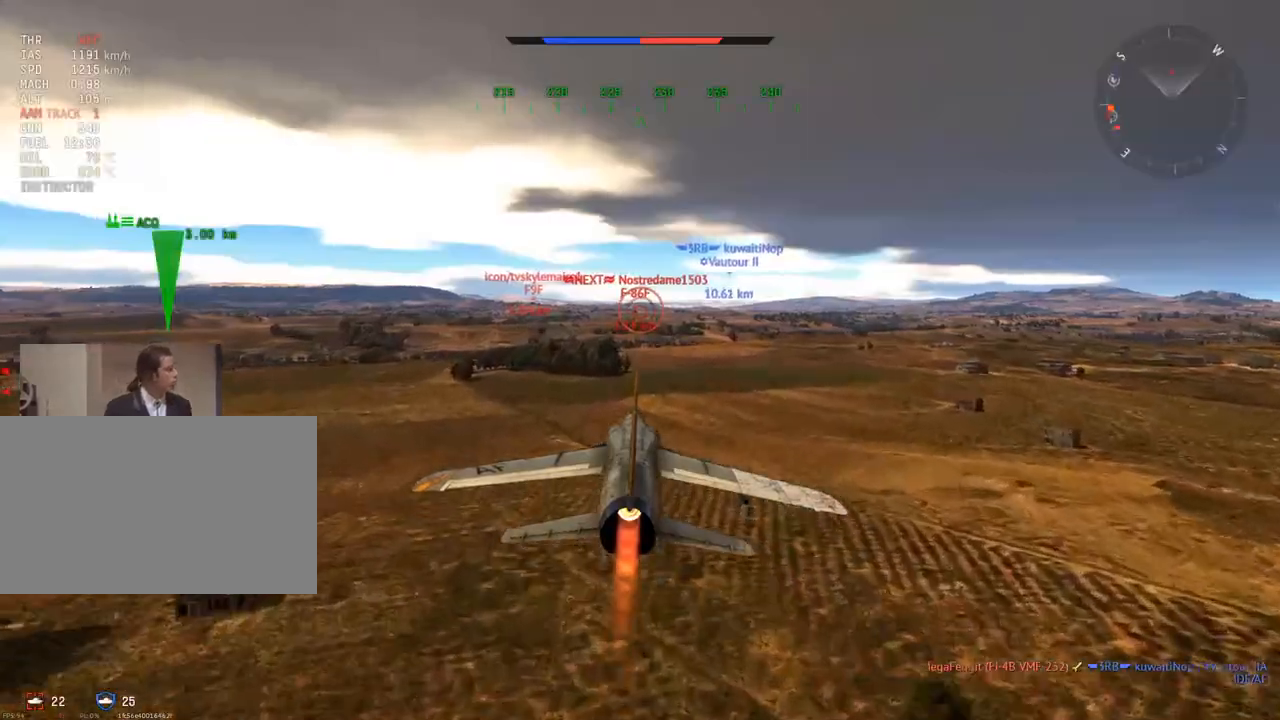
{"keys": ["w"], "mouse": [], "mouse_move": "still", "events": []}
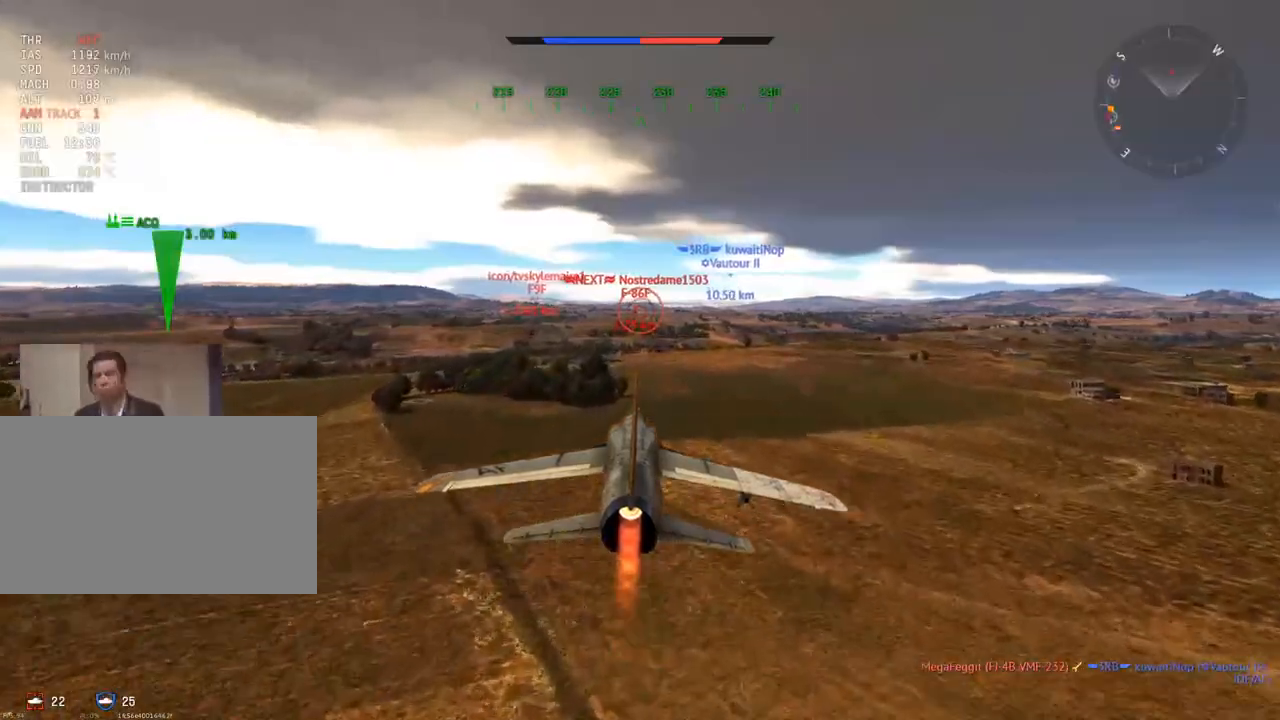
{"keys": ["w"], "mouse": [], "mouse_move": "still", "events": []}
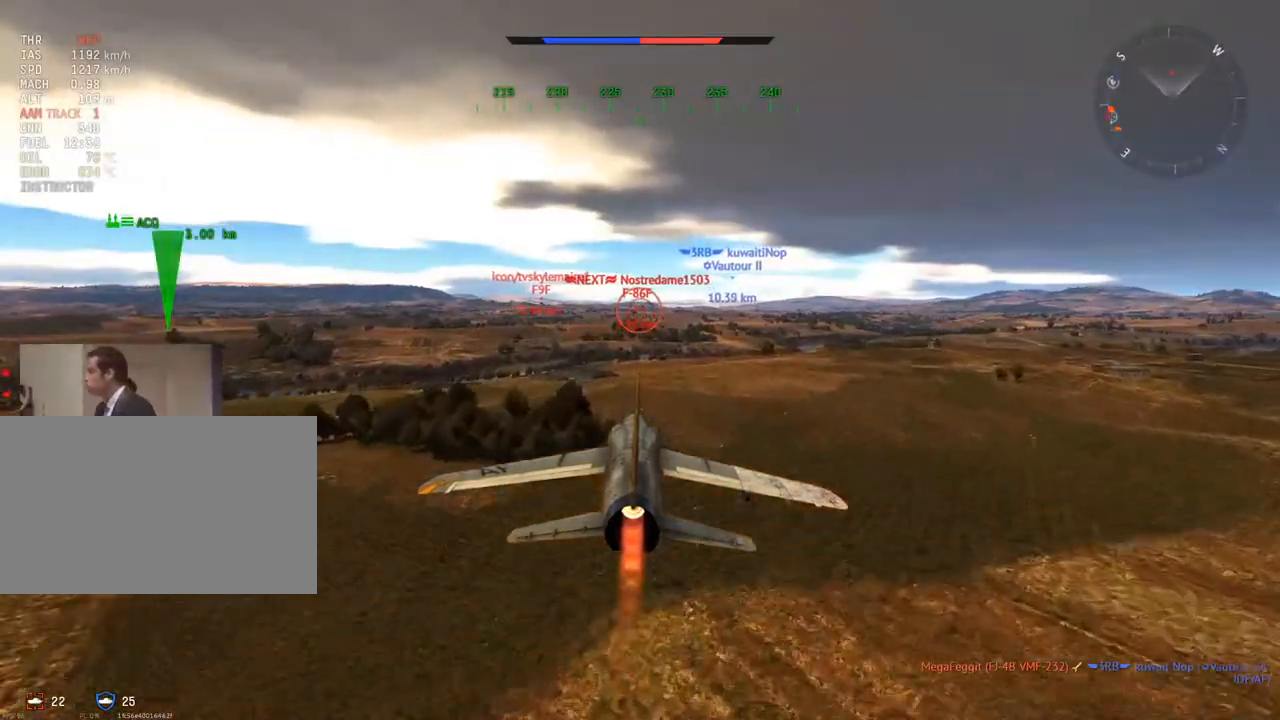
{"keys": ["w"], "mouse": [], "mouse_move": "still", "events": []}
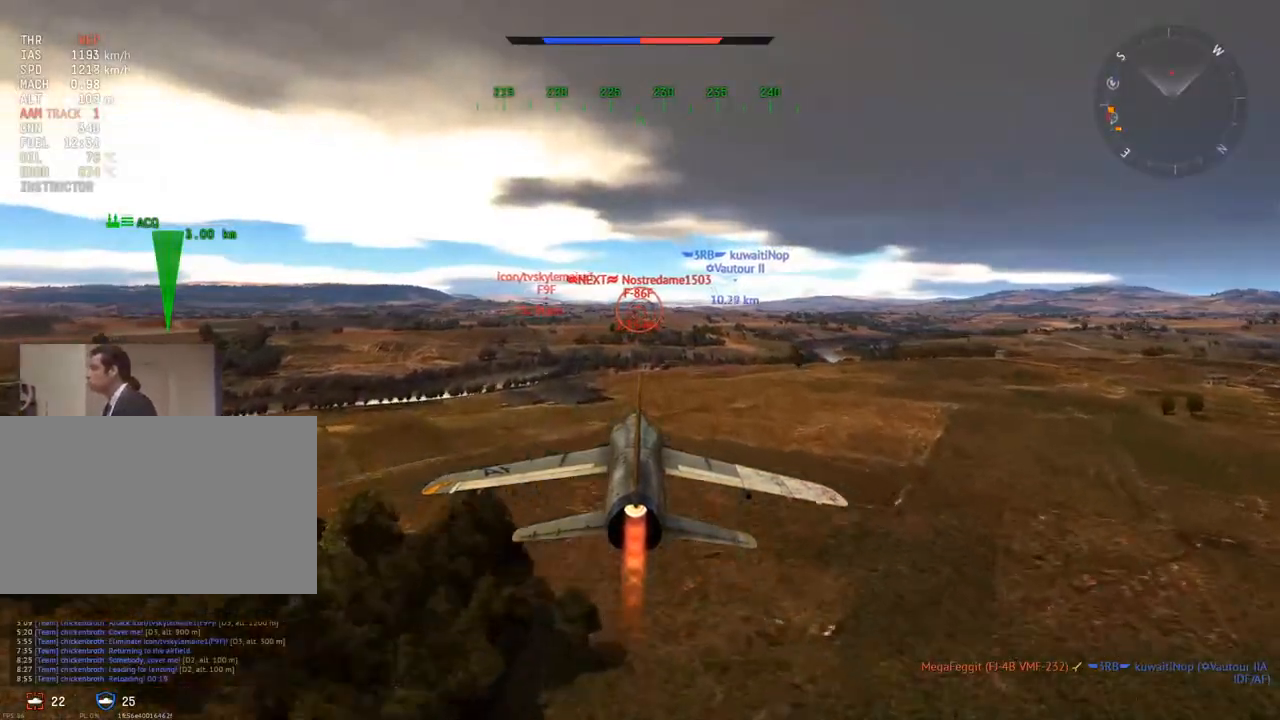
{"keys": ["w"], "mouse": [], "mouse_move": "still", "events": []}
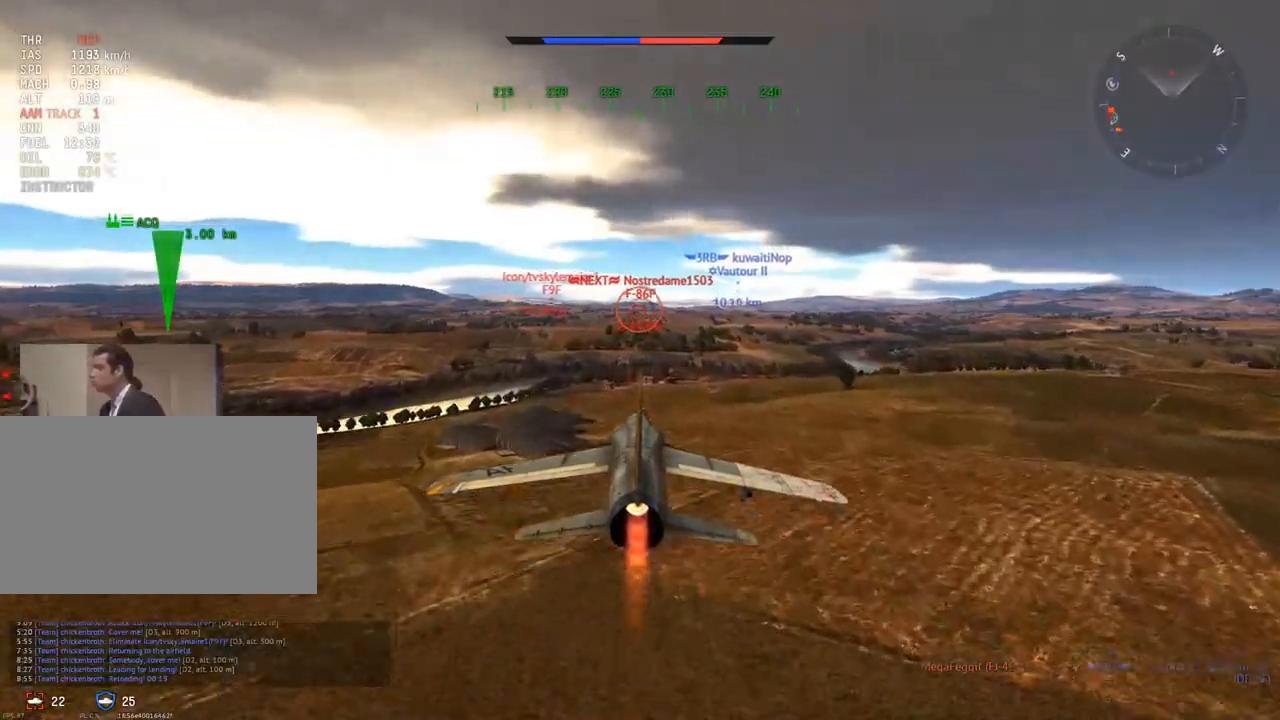
{"keys": ["w"], "mouse": [], "mouse_move": "still", "events": []}
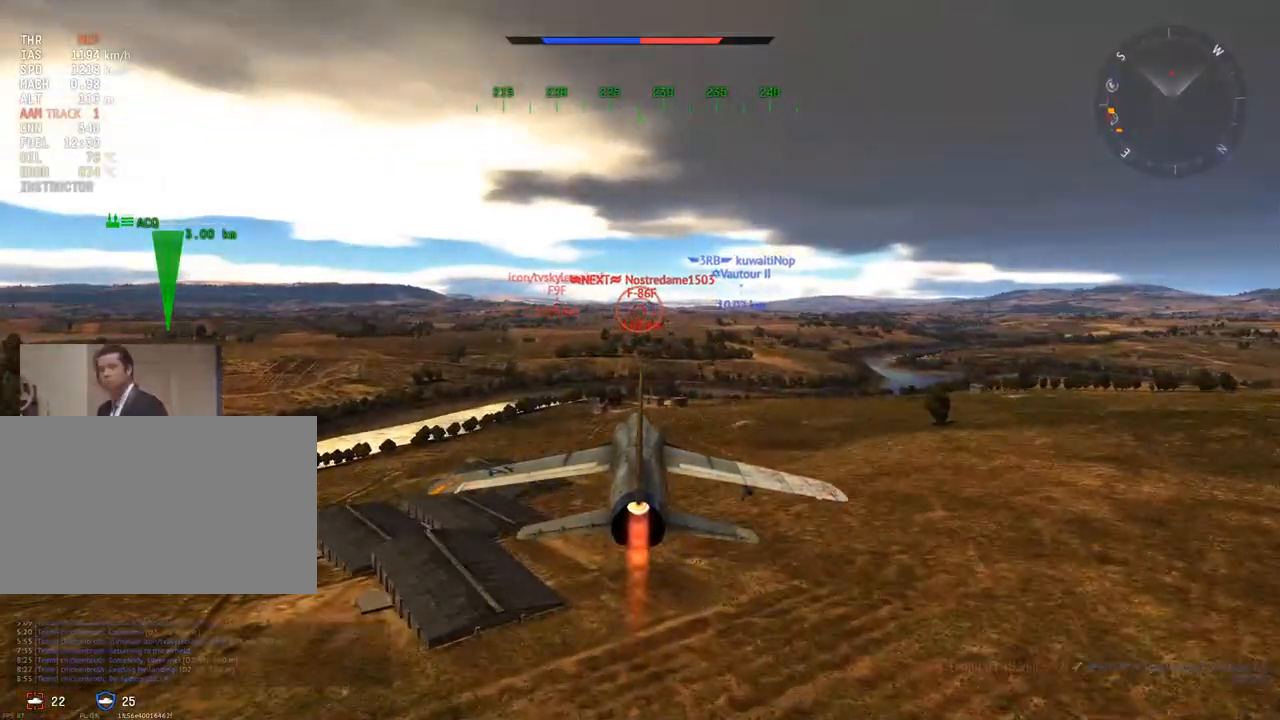
{"keys": ["w"], "mouse": [], "mouse_move": "still", "events": []}
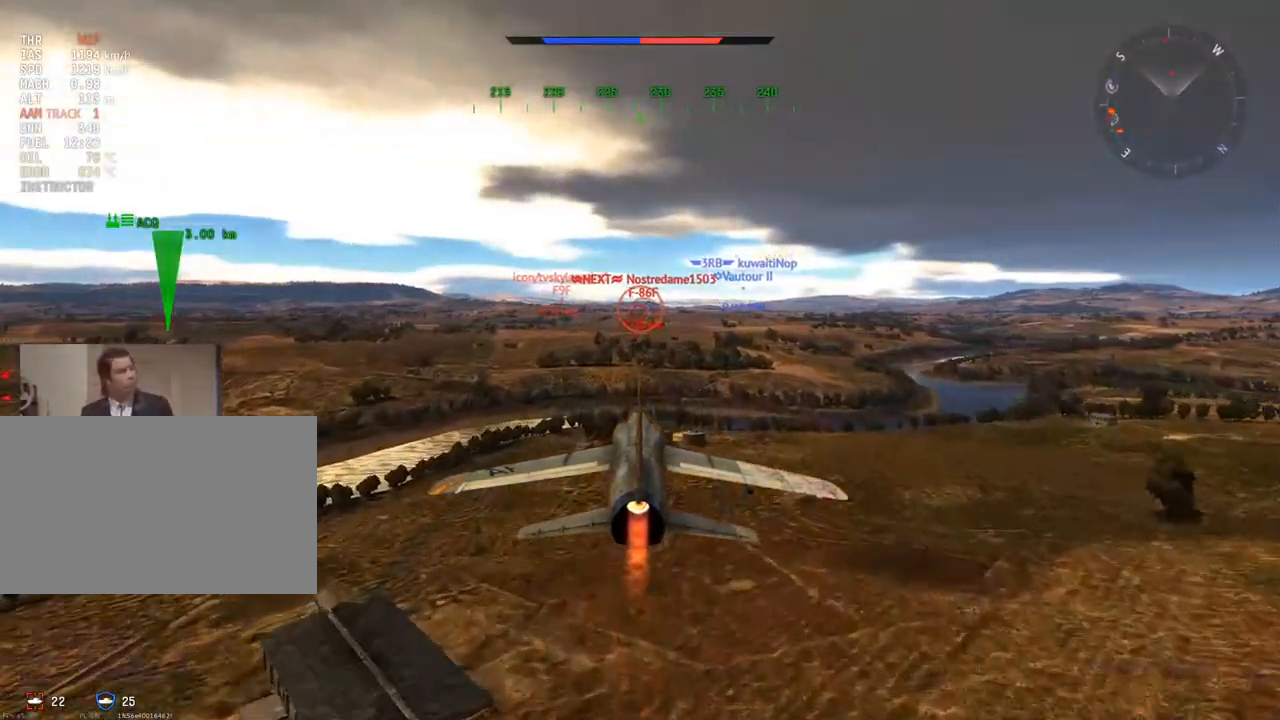
{"keys": ["w"], "mouse": [], "mouse_move": "still", "events": []}
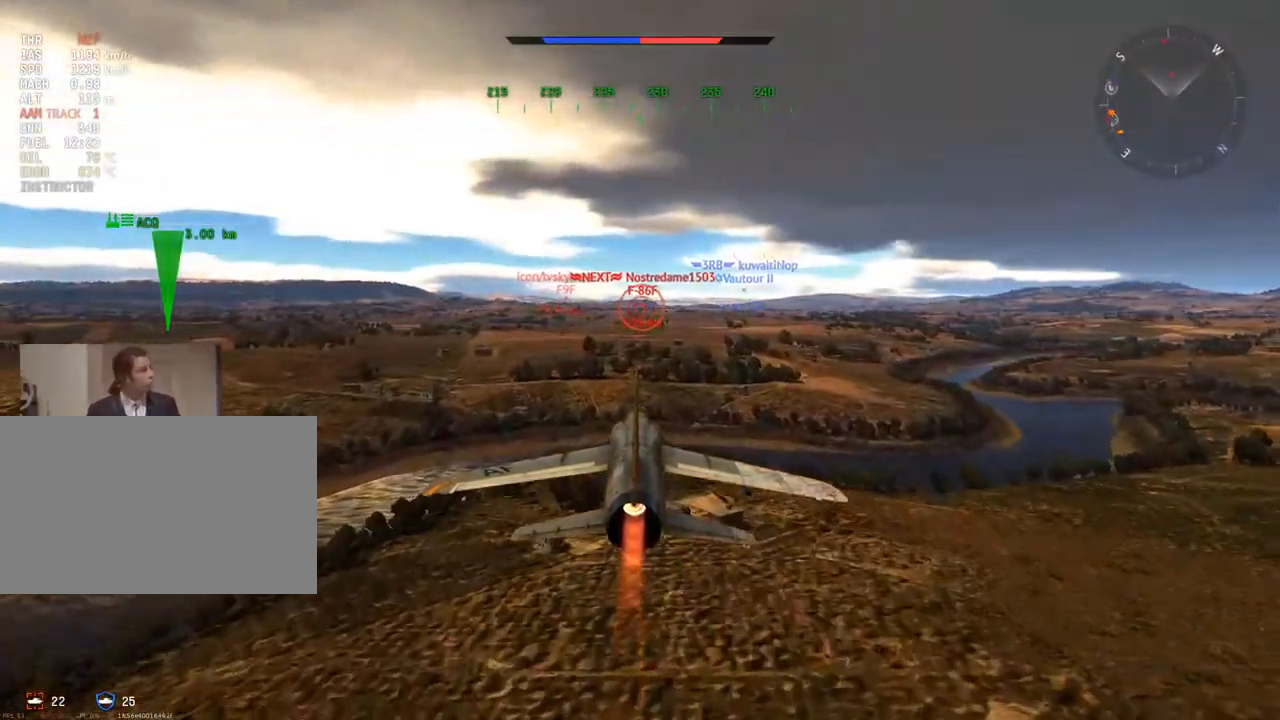
{"keys": ["w"], "mouse": [], "mouse_move": "still", "events": []}
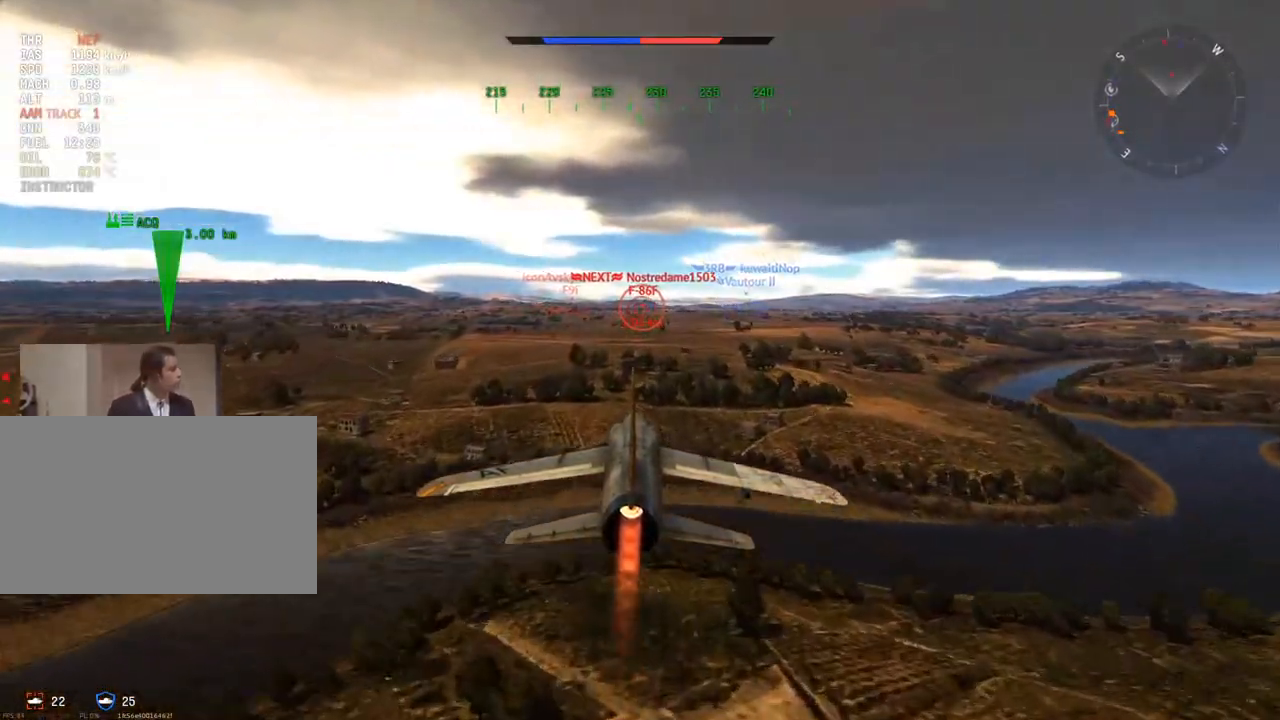
{"keys": ["r", "w"], "mouse": [], "mouse_move": "still", "events": [[467, "r", "down"]]}
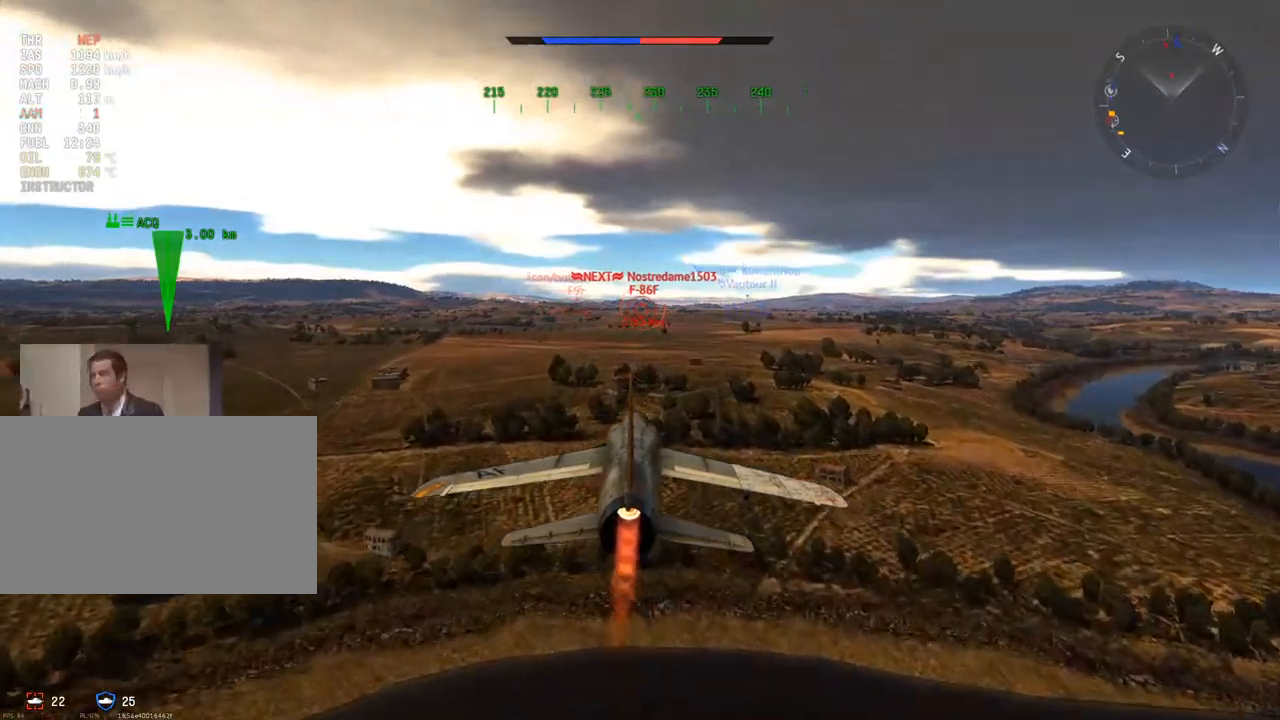
{"keys": ["w"], "mouse": [], "mouse_move": "still", "events": [[67, "r", "up"]]}
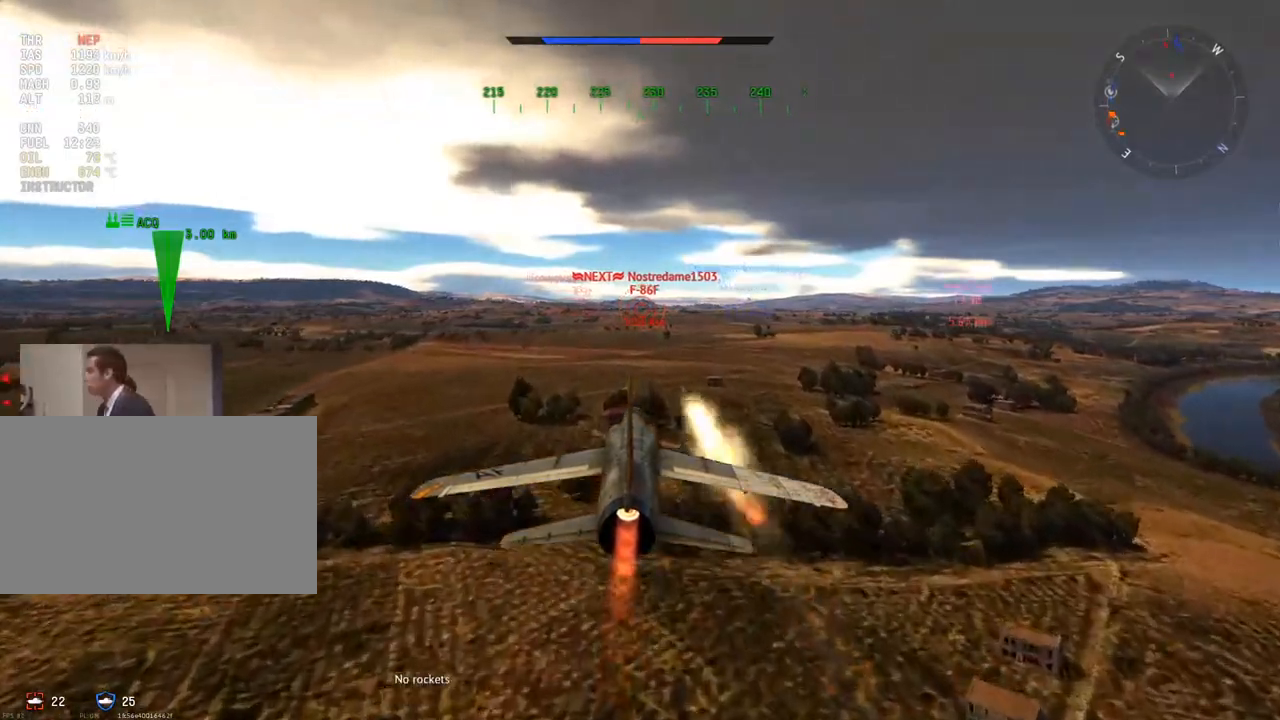
{"keys": ["w"], "mouse": [], "mouse_move": "still", "events": []}
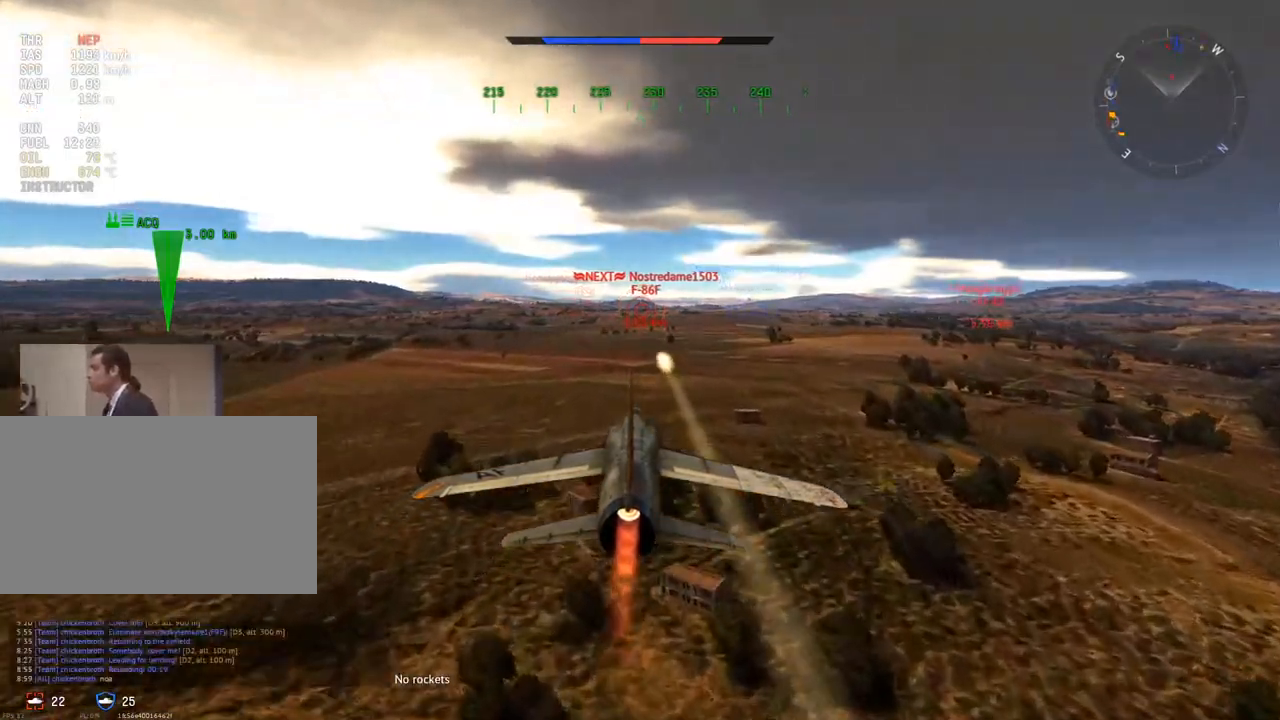
{"keys": ["w"], "mouse": [], "mouse_move": "still", "events": []}
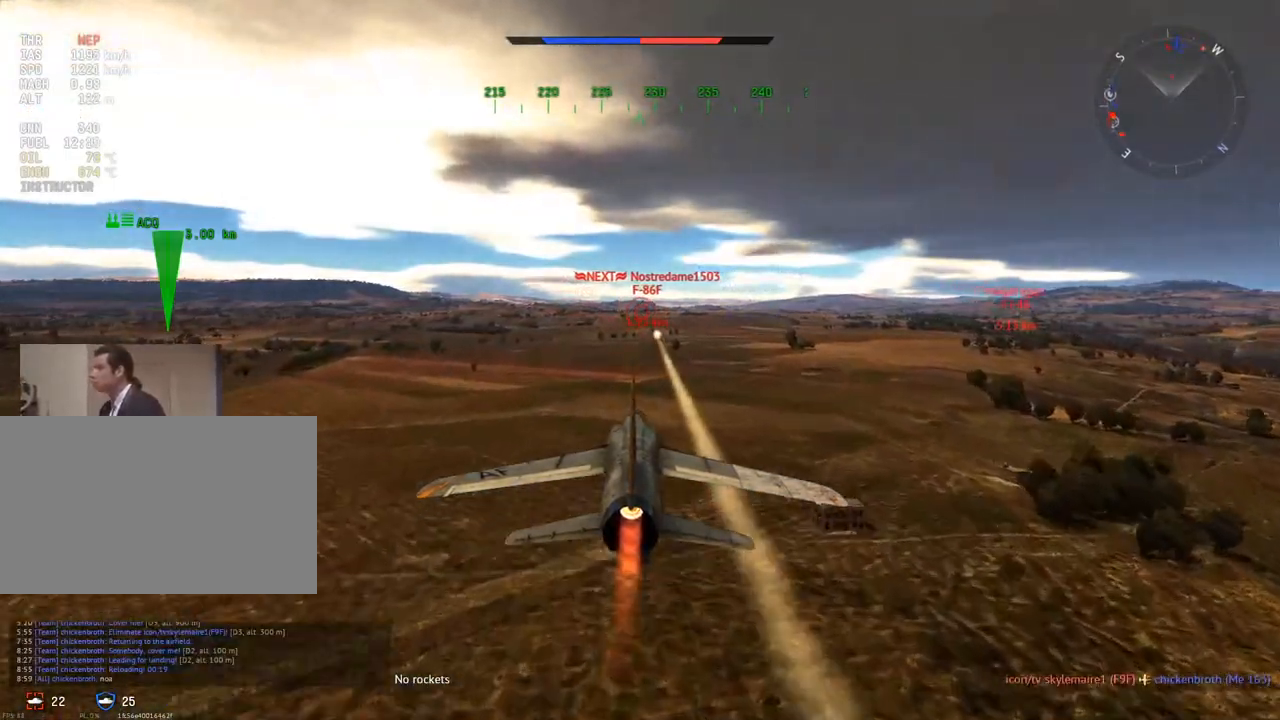
{"keys": ["w"], "mouse": [], "mouse_move": "still", "events": []}
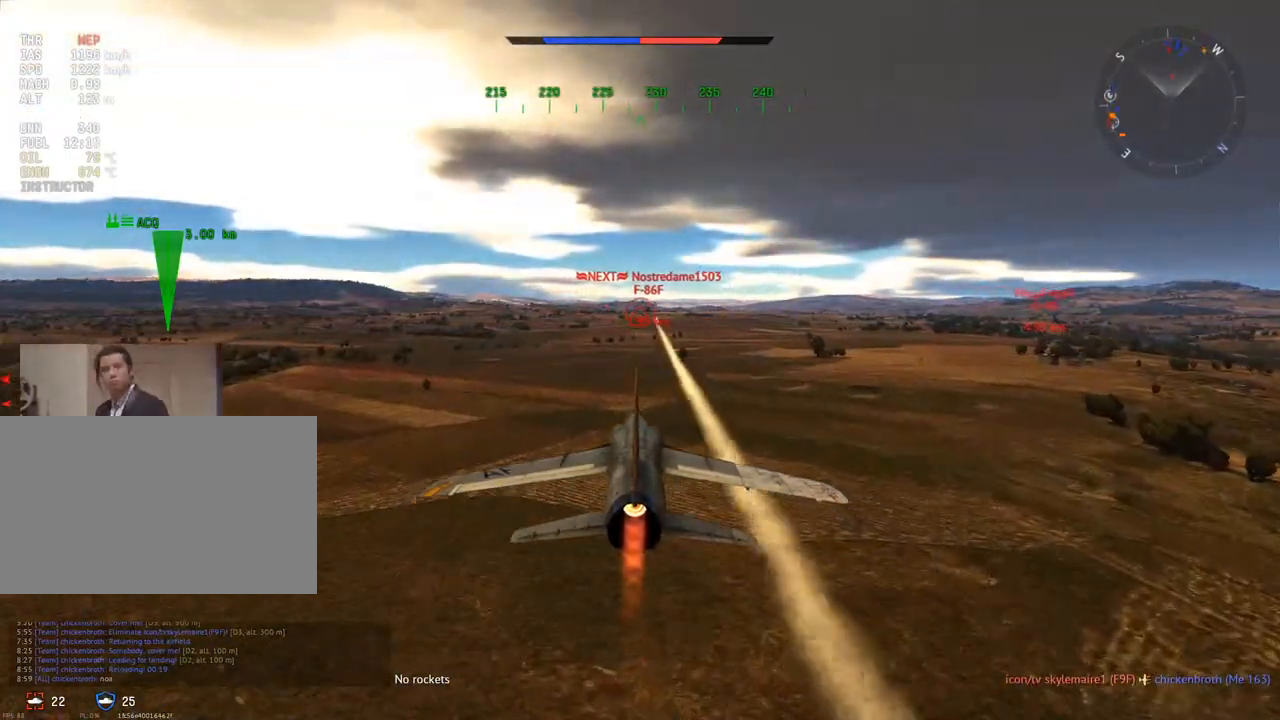
{"keys": ["w"], "mouse": [], "mouse_move": "still", "events": []}
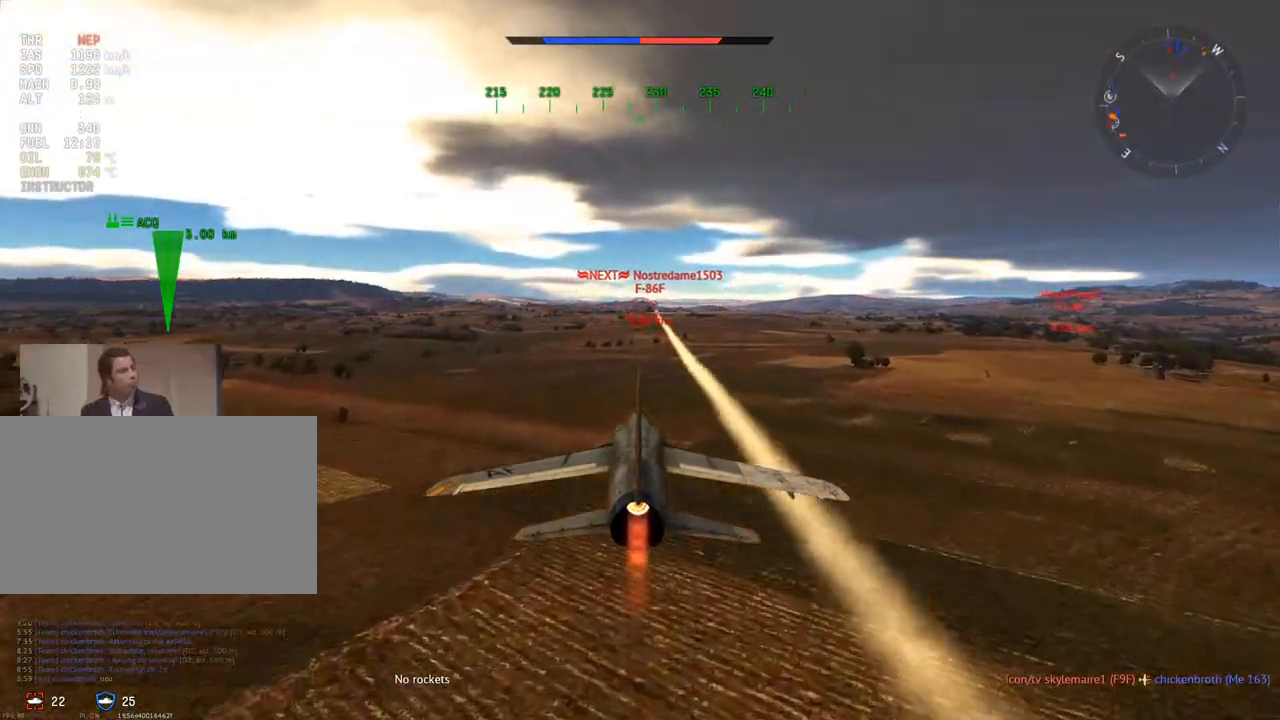
{"keys": ["w"], "mouse": [], "mouse_move": "still", "events": []}
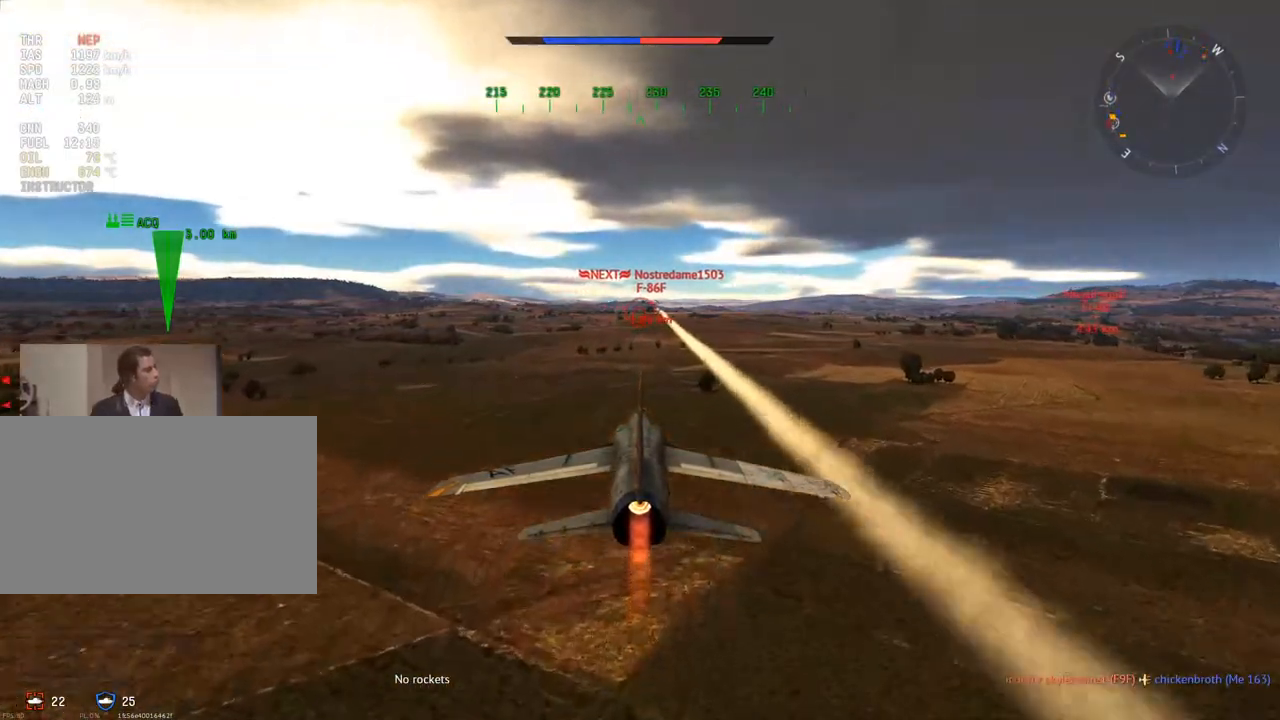
{"keys": ["w"], "mouse": [], "mouse_move": "still", "events": []}
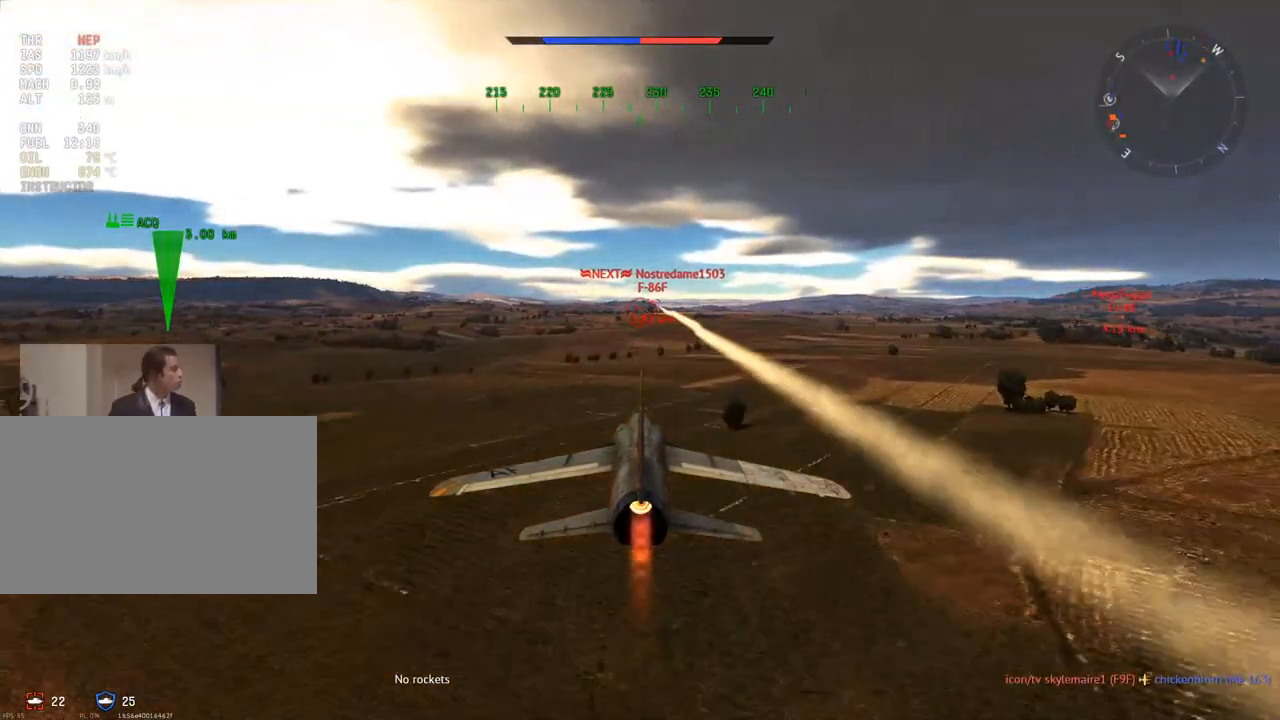
{"keys": ["w"], "mouse": [], "mouse_move": "still", "events": []}
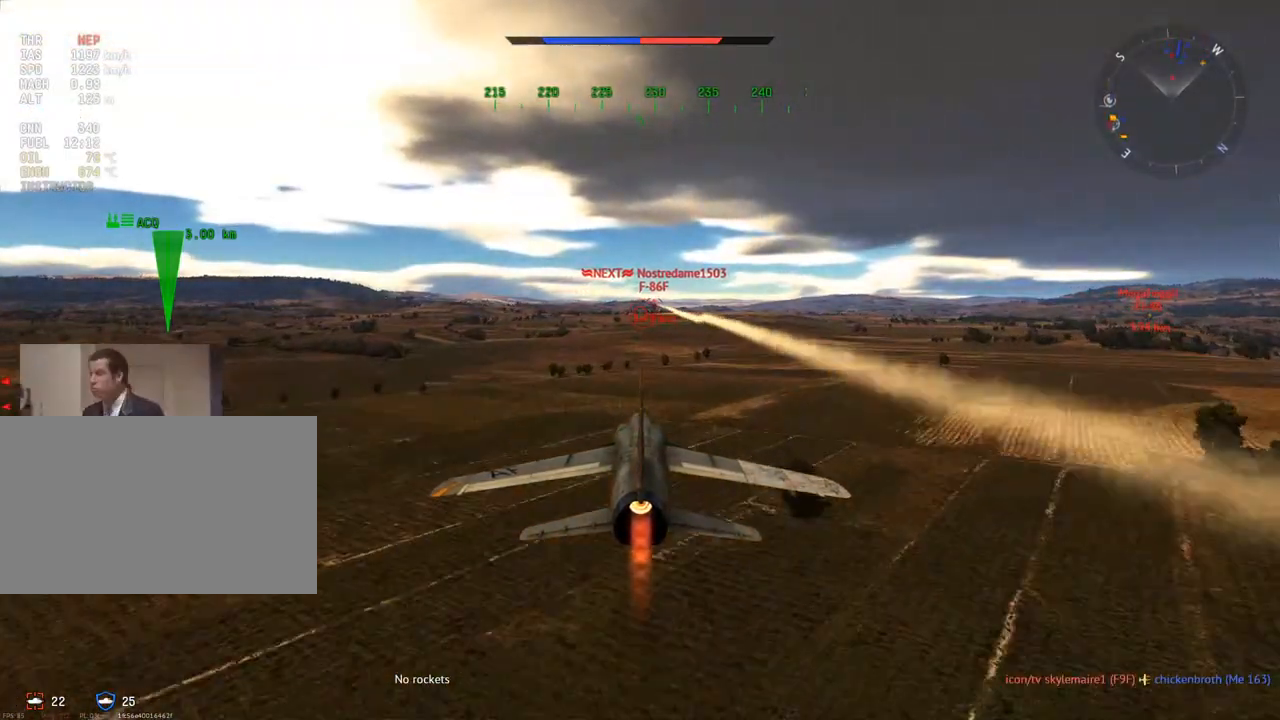
{"keys": ["w"], "mouse": [], "mouse_move": "still", "events": [[50, "d", "down"], [383, "d", "up"]]}
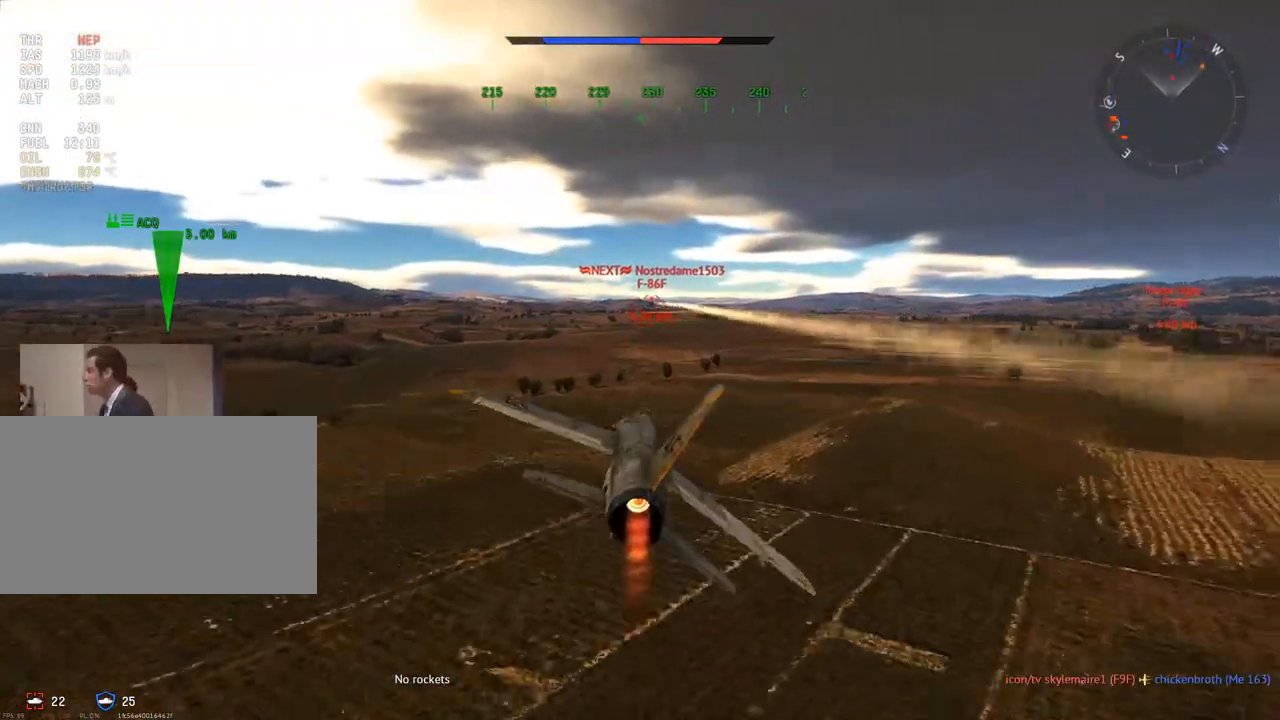
{"keys": ["w"], "mouse": [], "mouse_move": "still", "events": [[117, "d", "down"], [251, "d", "up"]]}
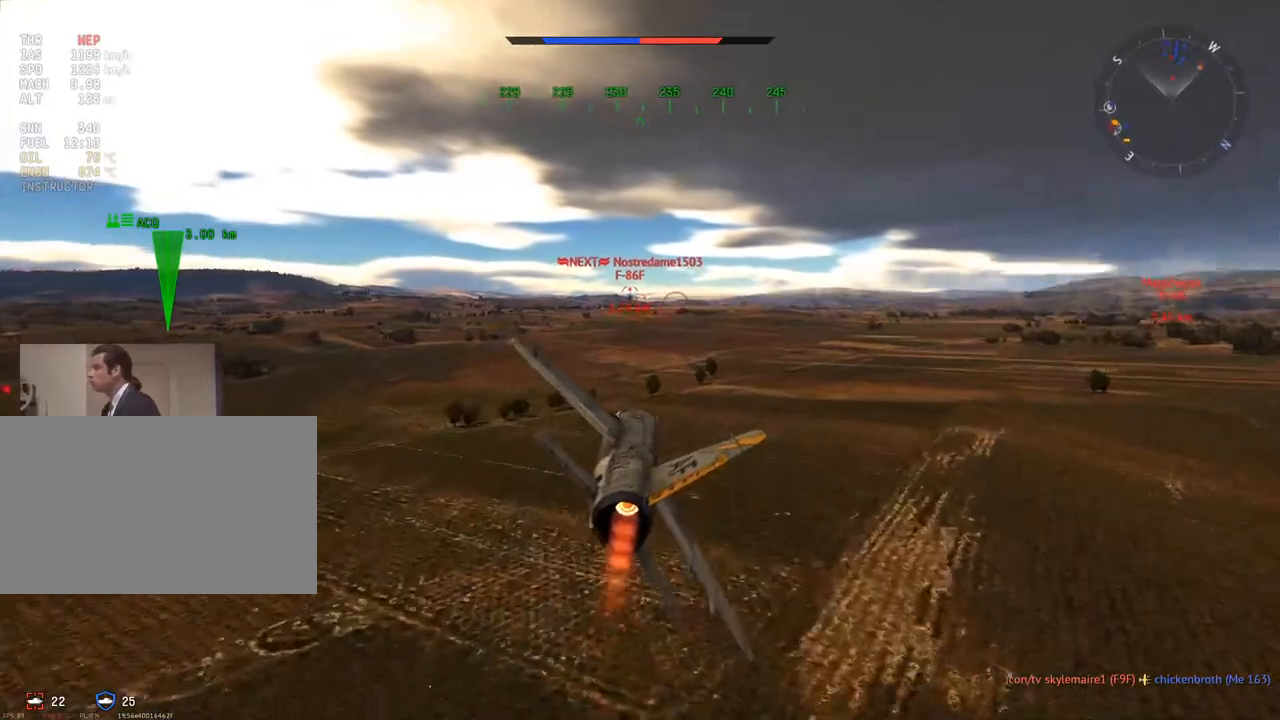
{"keys": ["w"], "mouse": [], "mouse_move": "still", "events": []}
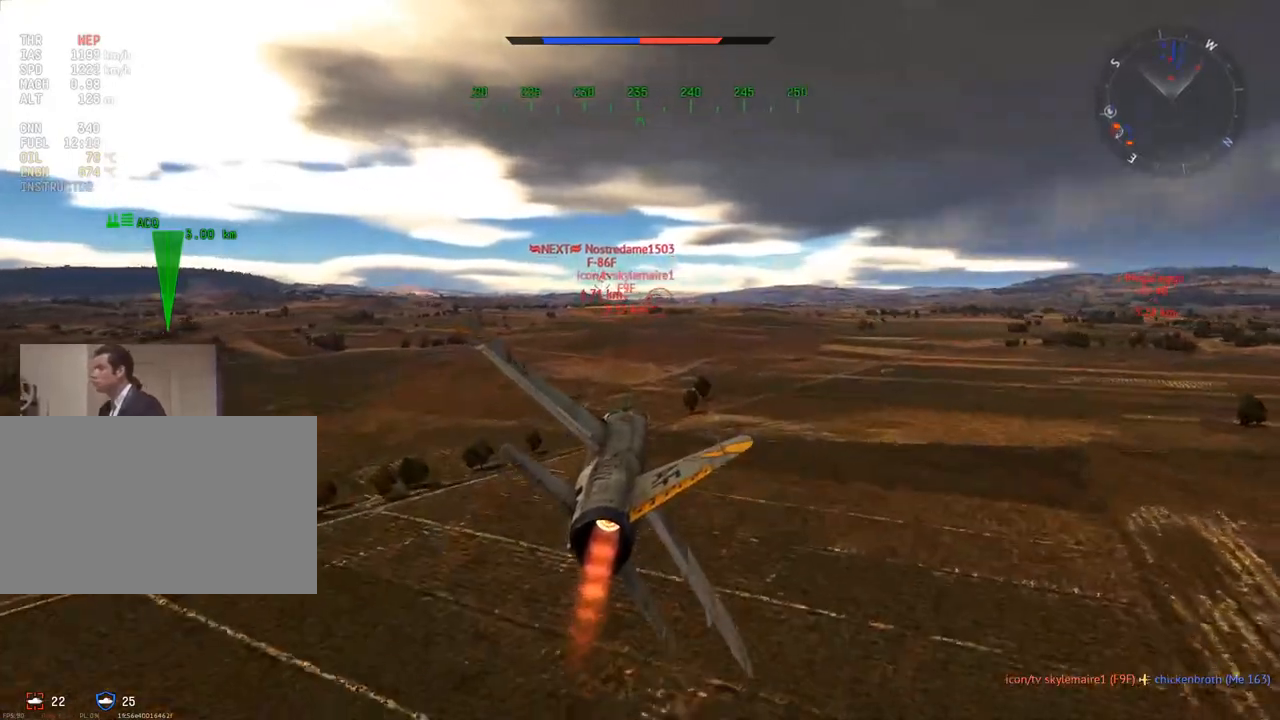
{"keys": ["w"], "mouse": [], "mouse_move": "still", "events": [[100, "a", "down"], [284, "a", "up"]]}
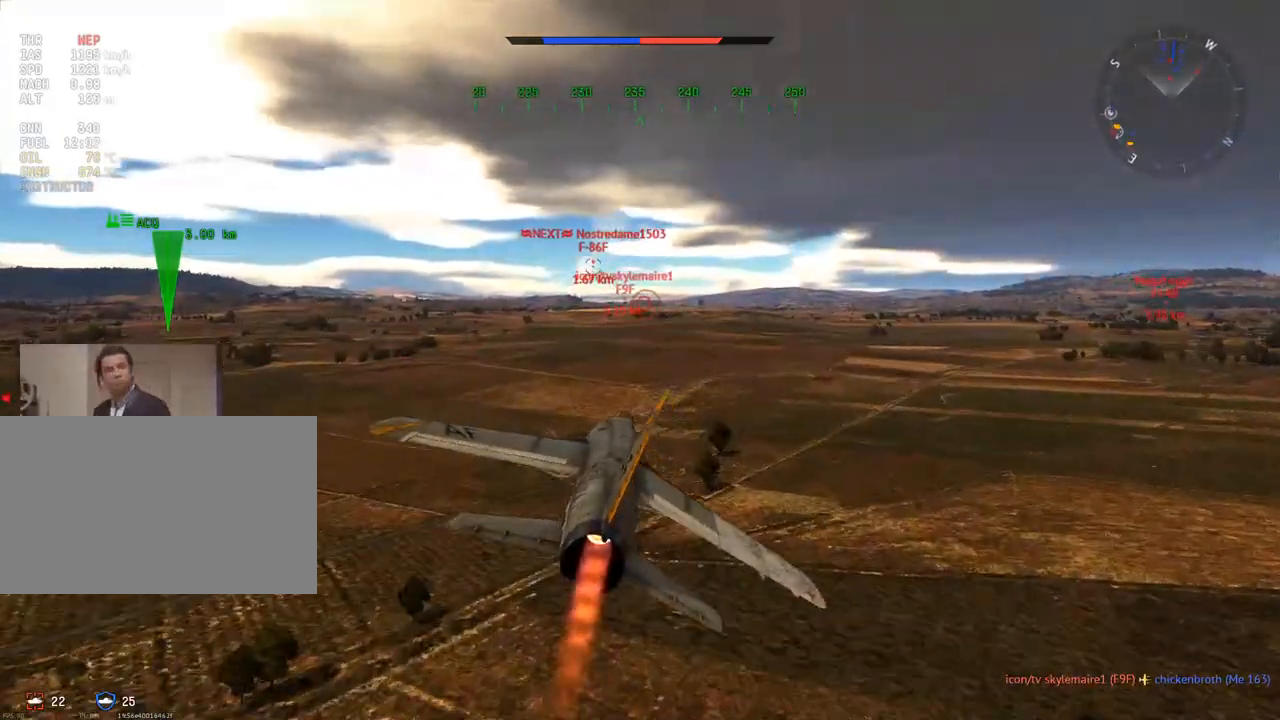
{"keys": ["w"], "mouse": [], "mouse_move": "still", "events": [[200, "mouse_wheel", "down"], [250, "d", "down"], [383, "d", "up"], [383, "mouse_wheel", "up"]]}
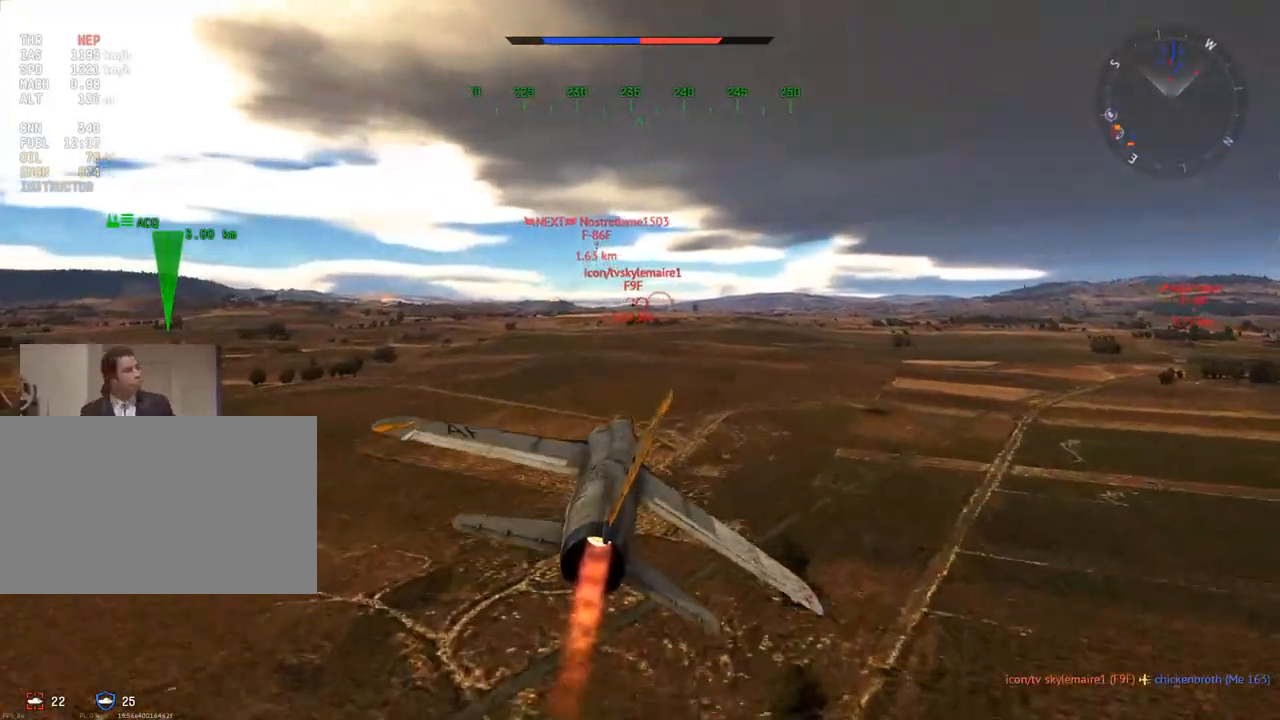
{"keys": ["d", "w"], "mouse": [], "mouse_move": "still", "events": [[167, "d", "down"], [317, "d", "up"], [451, "d", "down"]]}
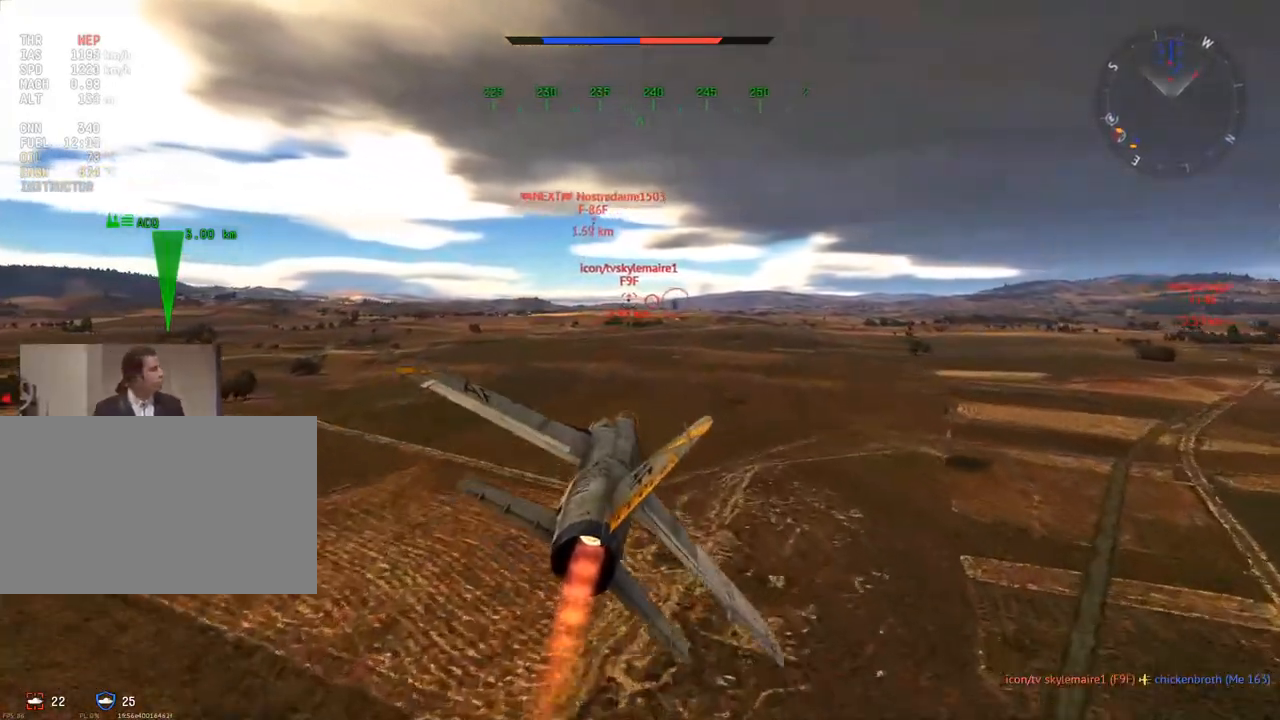
{"keys": ["w"], "mouse": [], "mouse_move": "still", "events": [[50, "d", "up"]]}
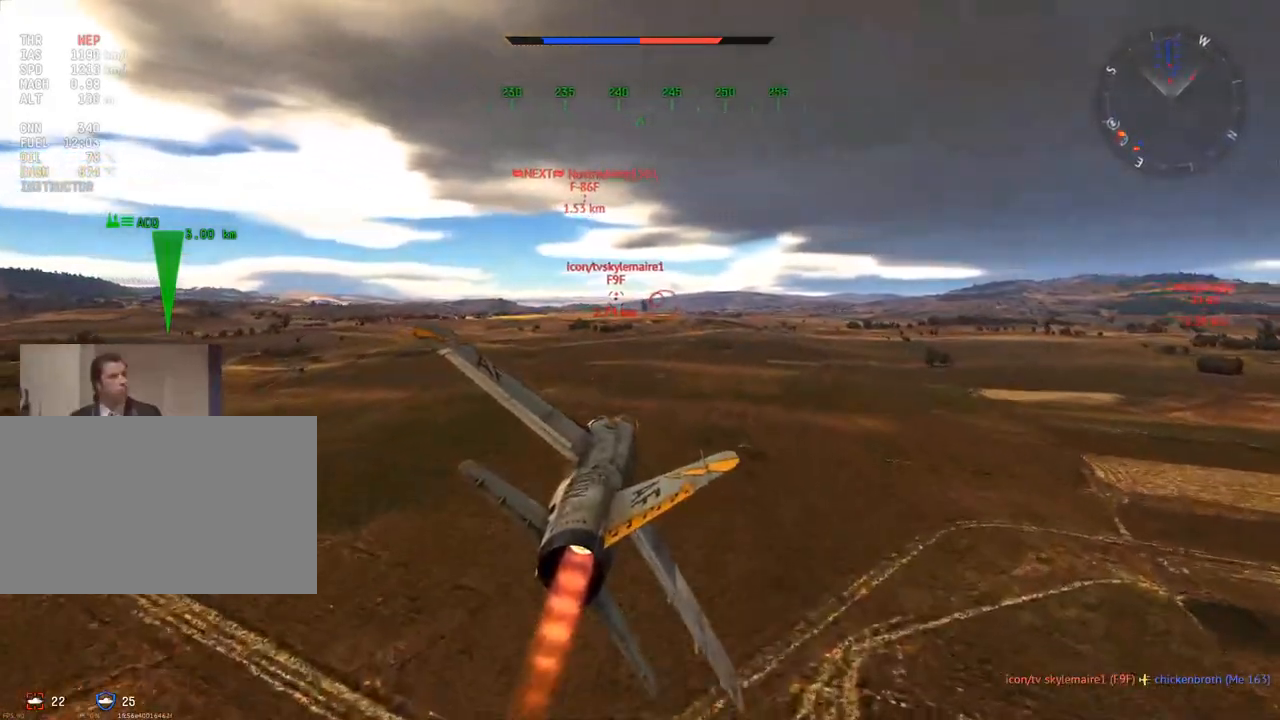
{"keys": ["w"], "mouse": [], "mouse_move": "still", "events": [[67, "d", "down"], [100, "d", "up"]]}
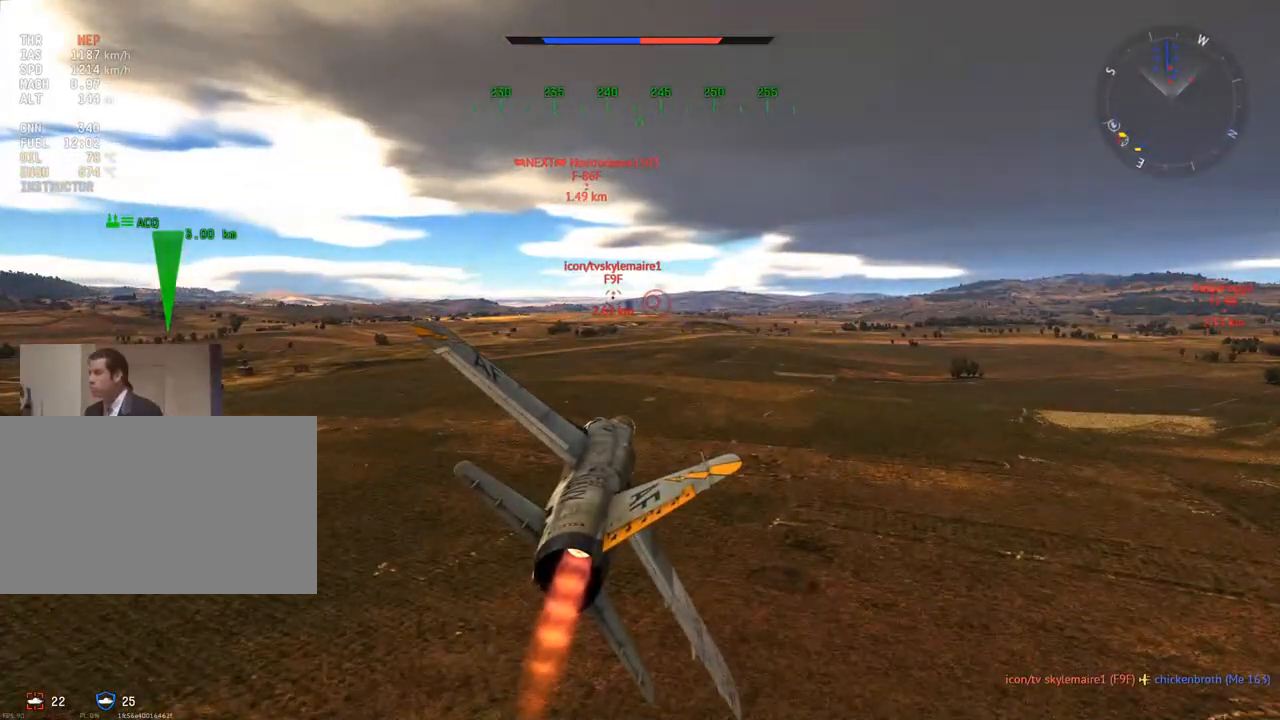
{"keys": ["w"], "mouse": [], "mouse_move": "still", "events": [[217, "d", "down"], [317, "d", "up"]]}
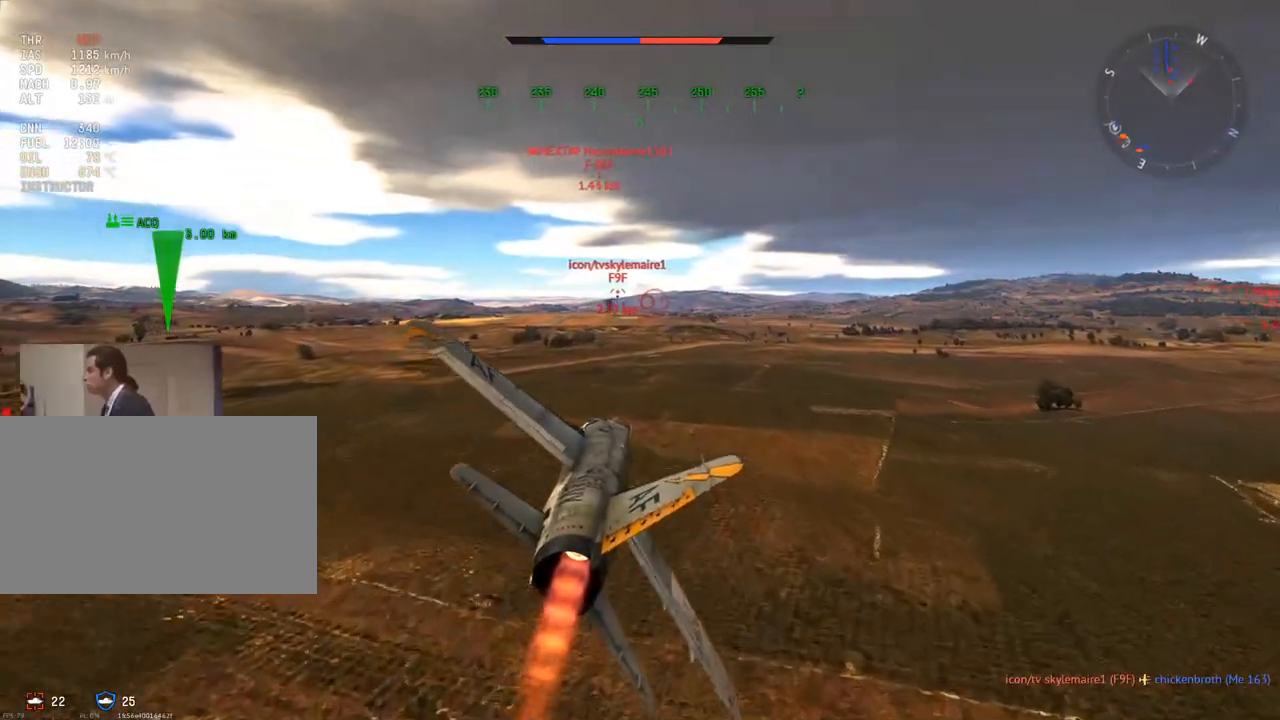
{"keys": ["w"], "mouse": [], "mouse_move": "still", "events": [[317, "a", "down"], [467, "a", "up"]]}
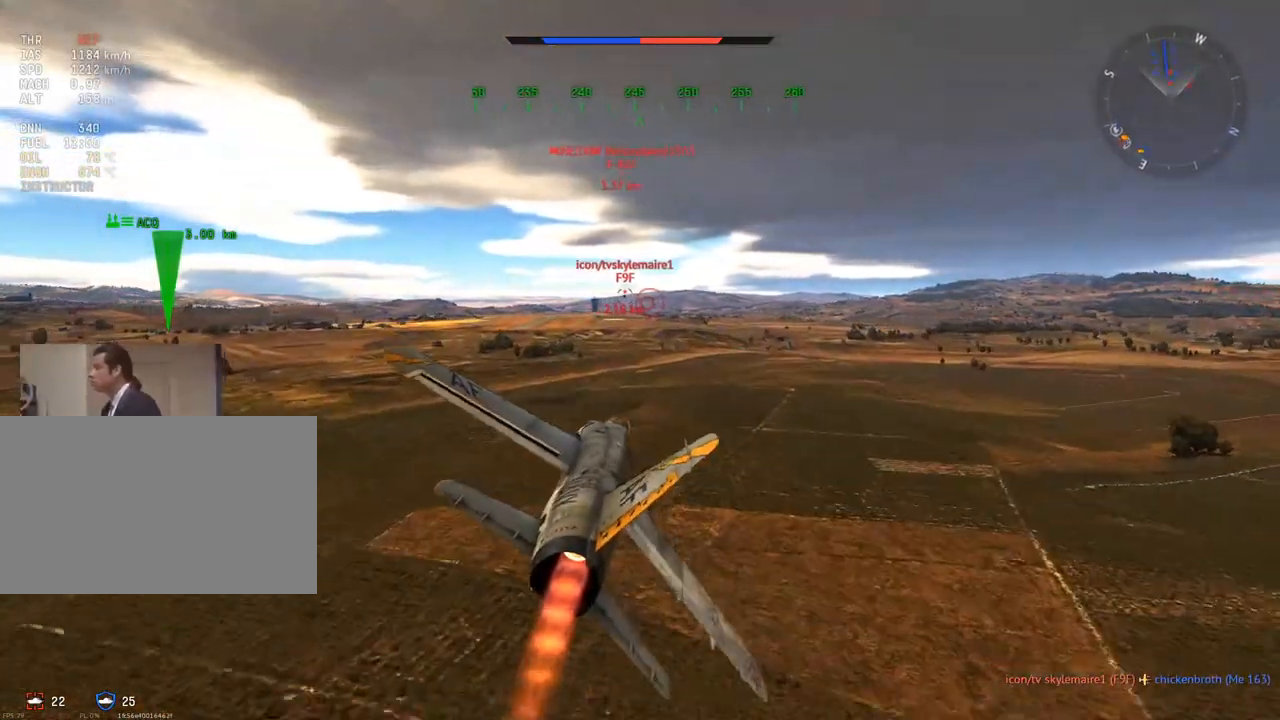
{"keys": ["w"], "mouse": [], "mouse_move": "right", "events": []}
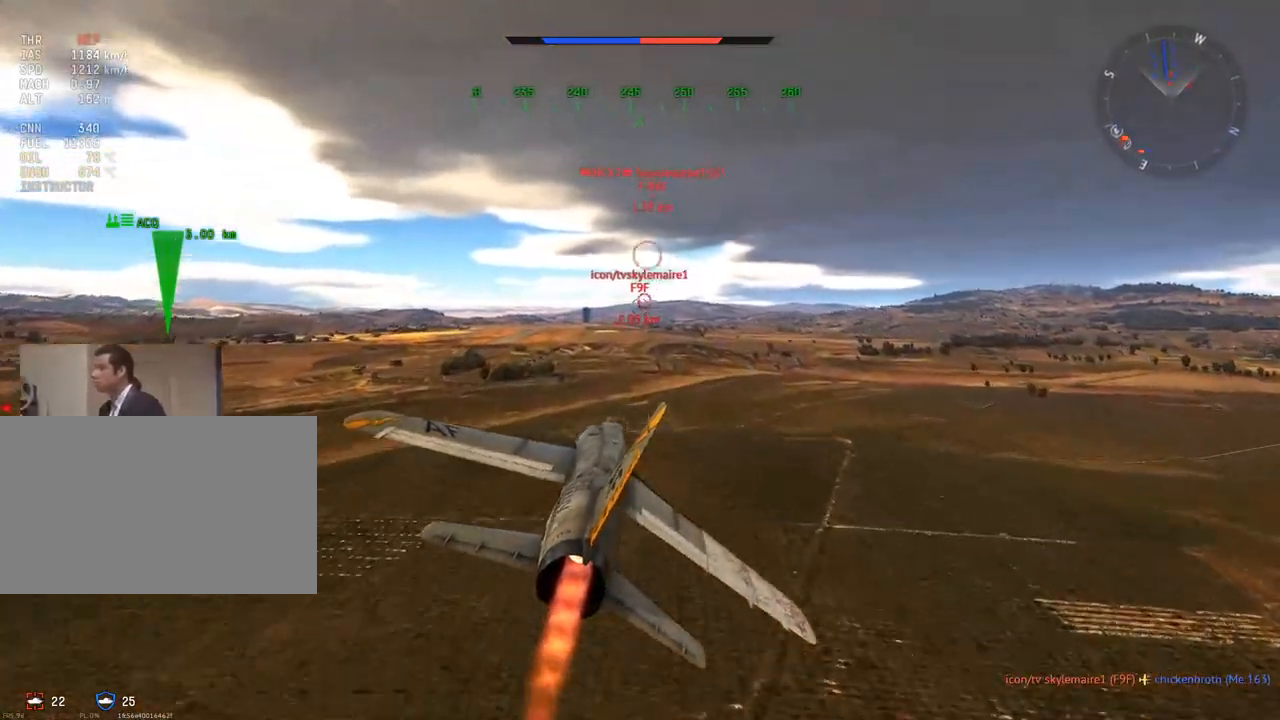
{"keys": ["w"], "mouse": [], "mouse_move": "still", "events": [[301, "d", "down"], [401, "d", "up"]]}